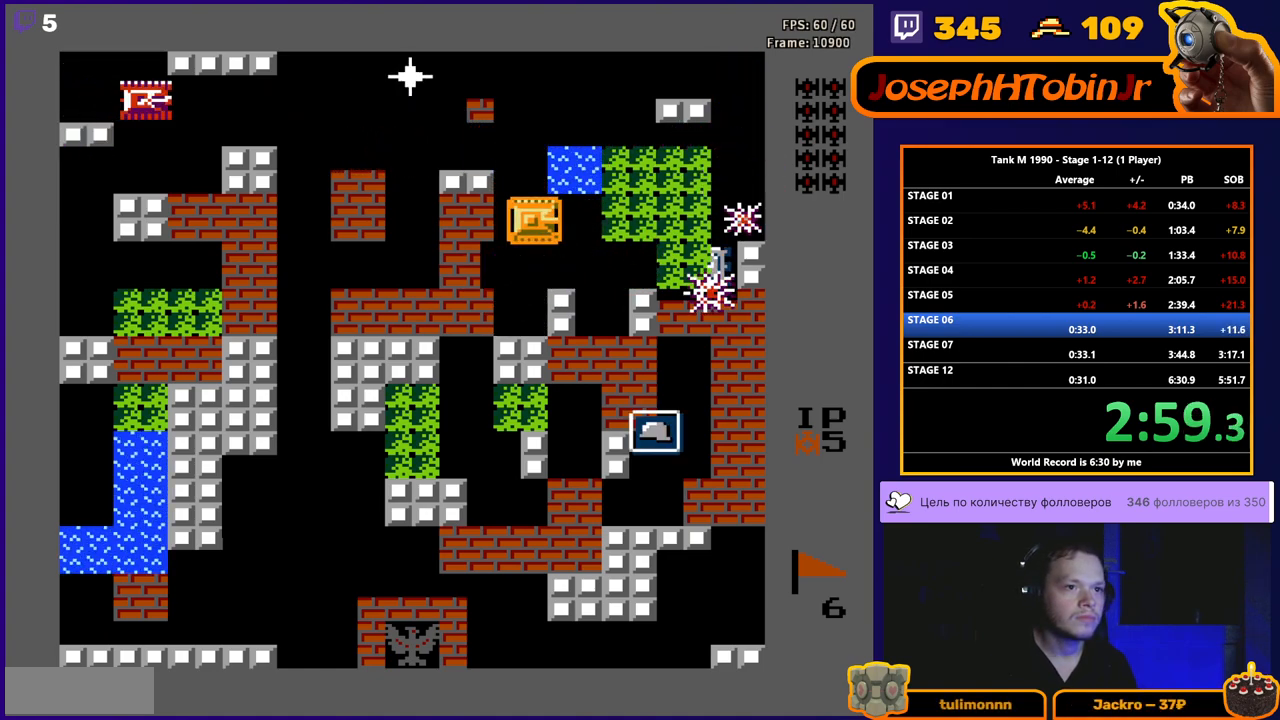
Gameplay with a controller (Nintendo layout); each line is a JSON object with the inputs held at the frame after it. "events" lists button and stick changes between this image and that frame as [ms after this image, input, new state], when the widget could be followed in between. Not read: L3 R3.
{"buttons": ["B", "DPAD_DOWN"], "events": [[50, "B", "up"], [50, "DPAD_RIGHT", "down"], [467, "DPAD_DOWN", "down"], [467, "DPAD_RIGHT", "up"], [500, "B", "down"]]}
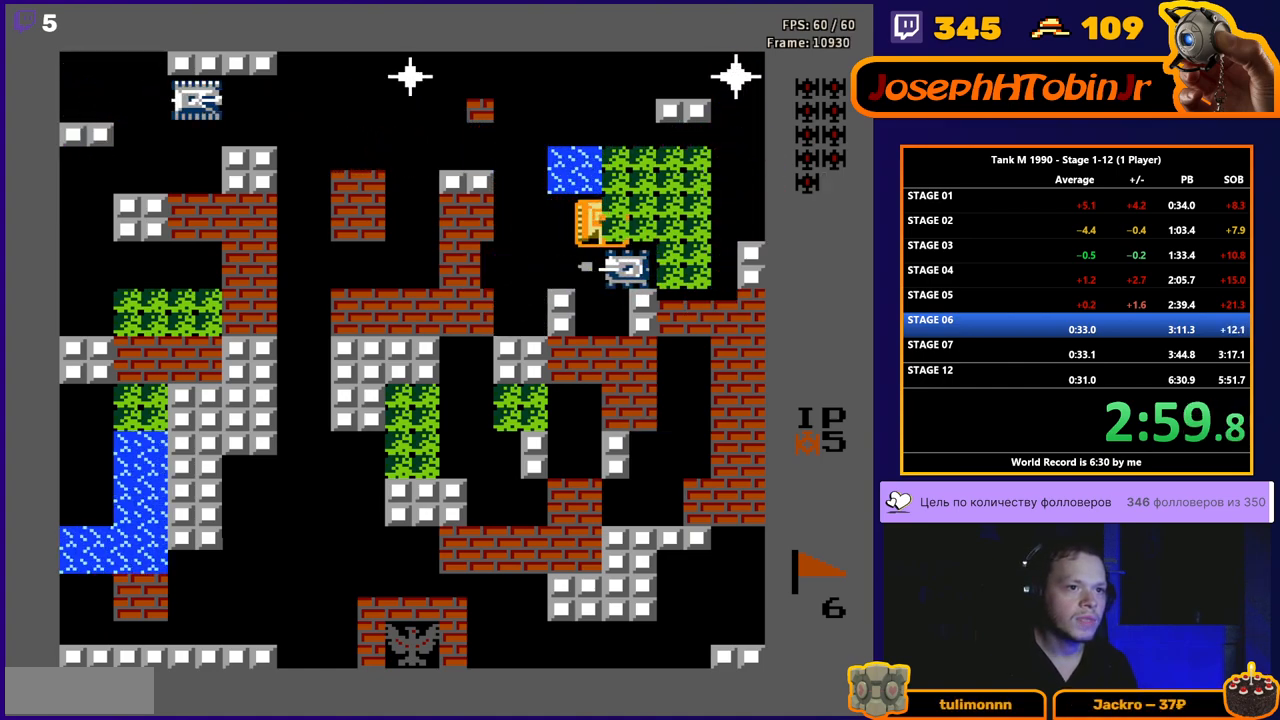
{"buttons": ["DPAD_UP"], "events": [[67, "DPAD_DOWN", "up"], [233, "DPAD_UP", "down"], [267, "B", "up"]]}
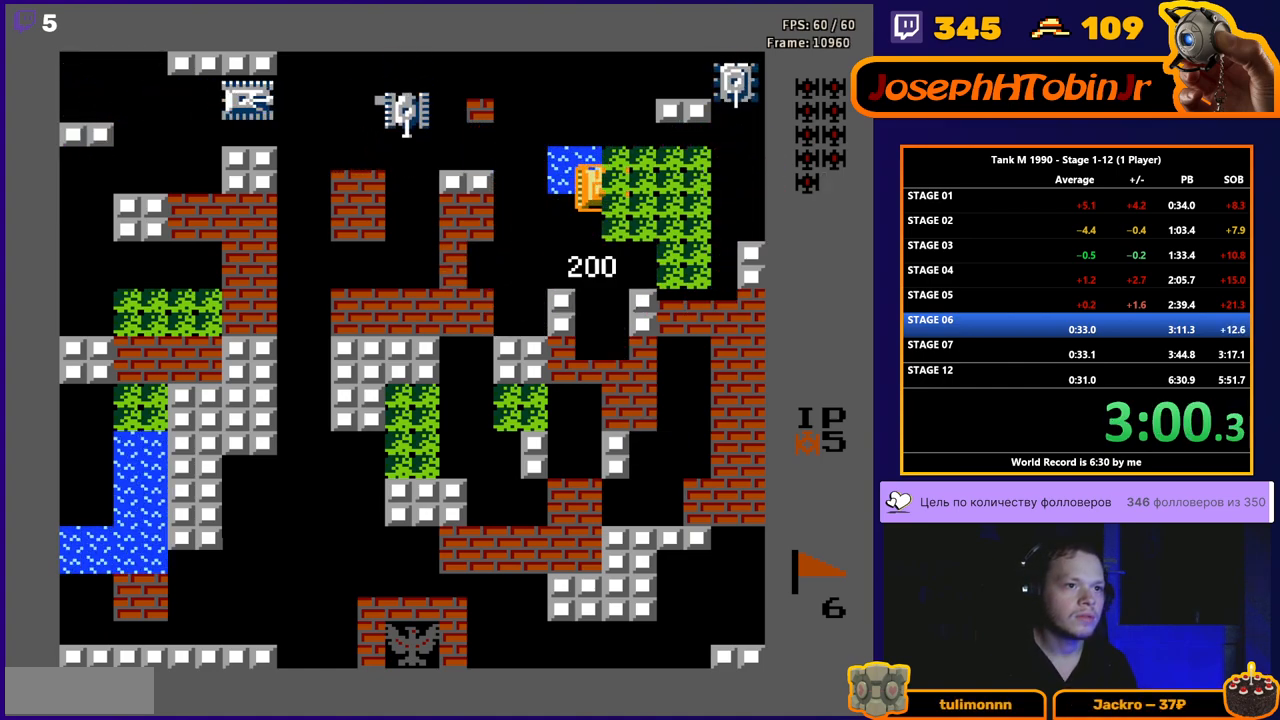
{"buttons": ["DPAD_DOWN"], "events": [[250, "DPAD_LEFT", "down"], [267, "DPAD_UP", "up"], [283, "B", "down"], [383, "DPAD_DOWN", "down"], [383, "DPAD_LEFT", "up"], [417, "B", "up"]]}
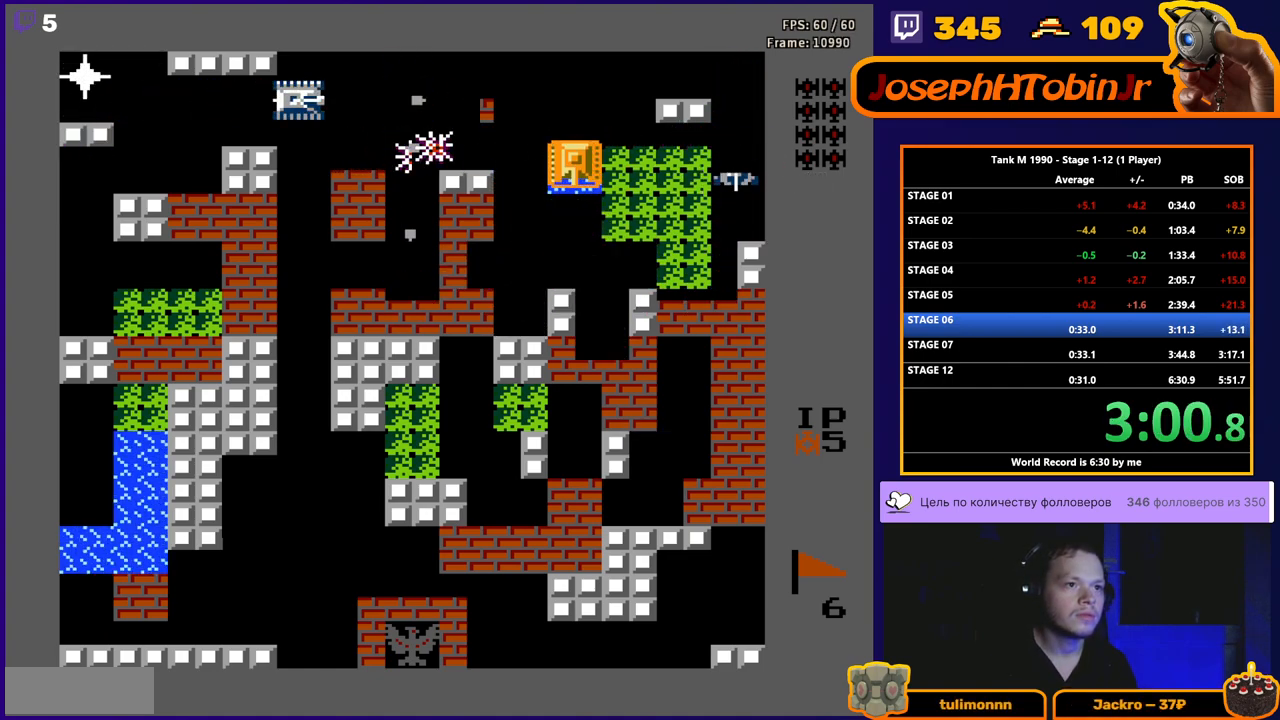
{"buttons": ["B"], "events": [[300, "DPAD_RIGHT", "down"], [317, "DPAD_DOWN", "up"], [333, "B", "down"], [417, "DPAD_RIGHT", "up"]]}
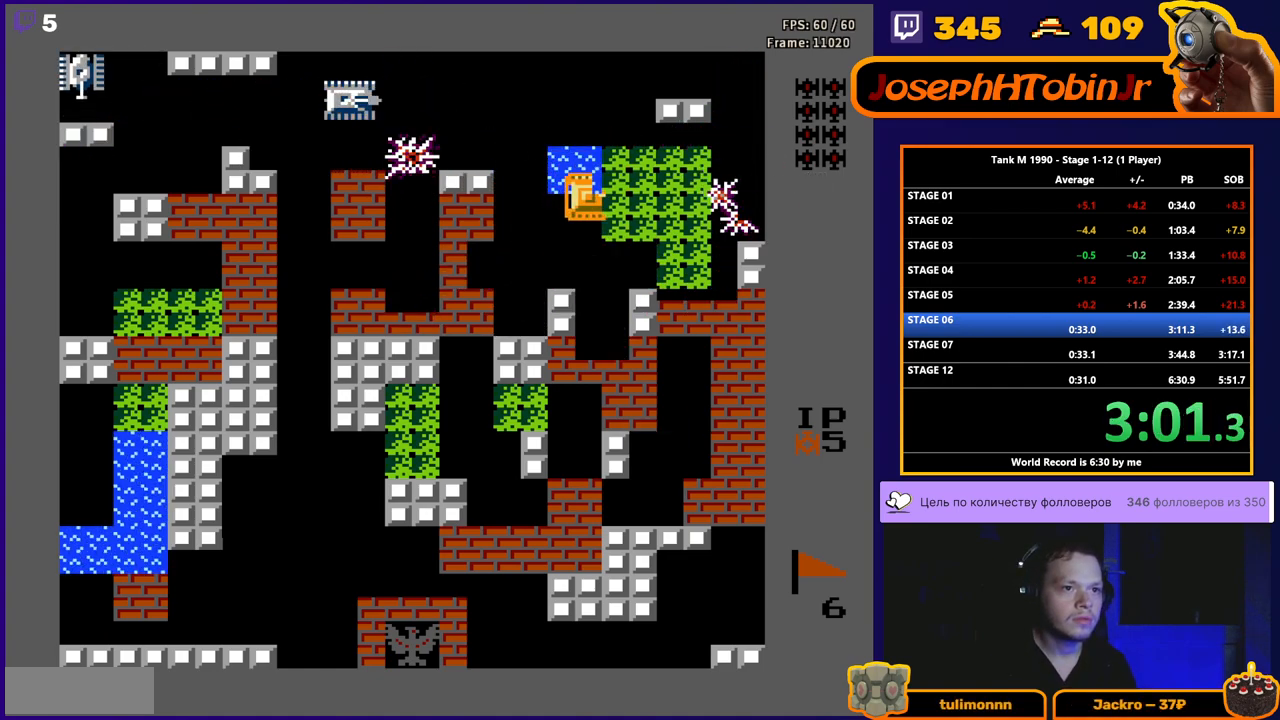
{"buttons": ["B", "DPAD_LEFT"], "events": [[17, "DPAD_UP", "down"], [83, "B", "up"], [250, "DPAD_LEFT", "down"], [267, "DPAD_UP", "up"], [350, "B", "down"]]}
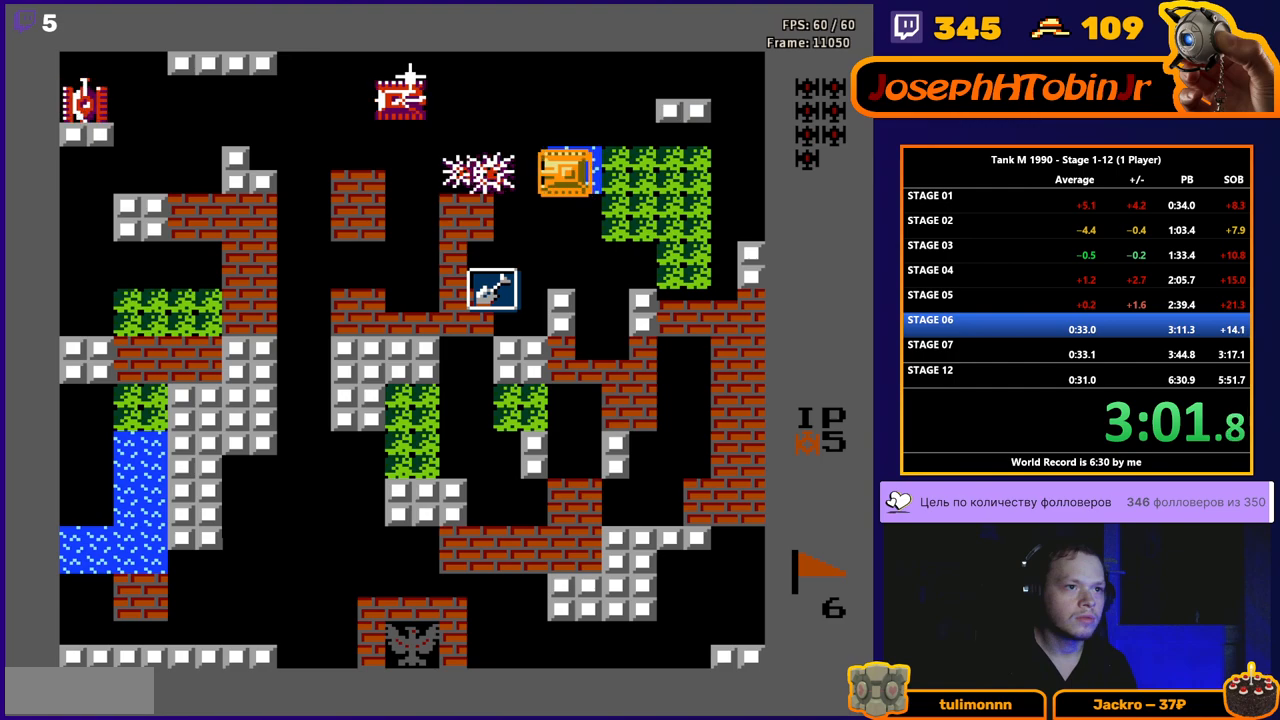
{"buttons": ["DPAD_LEFT"], "events": [[100, "B", "up"]]}
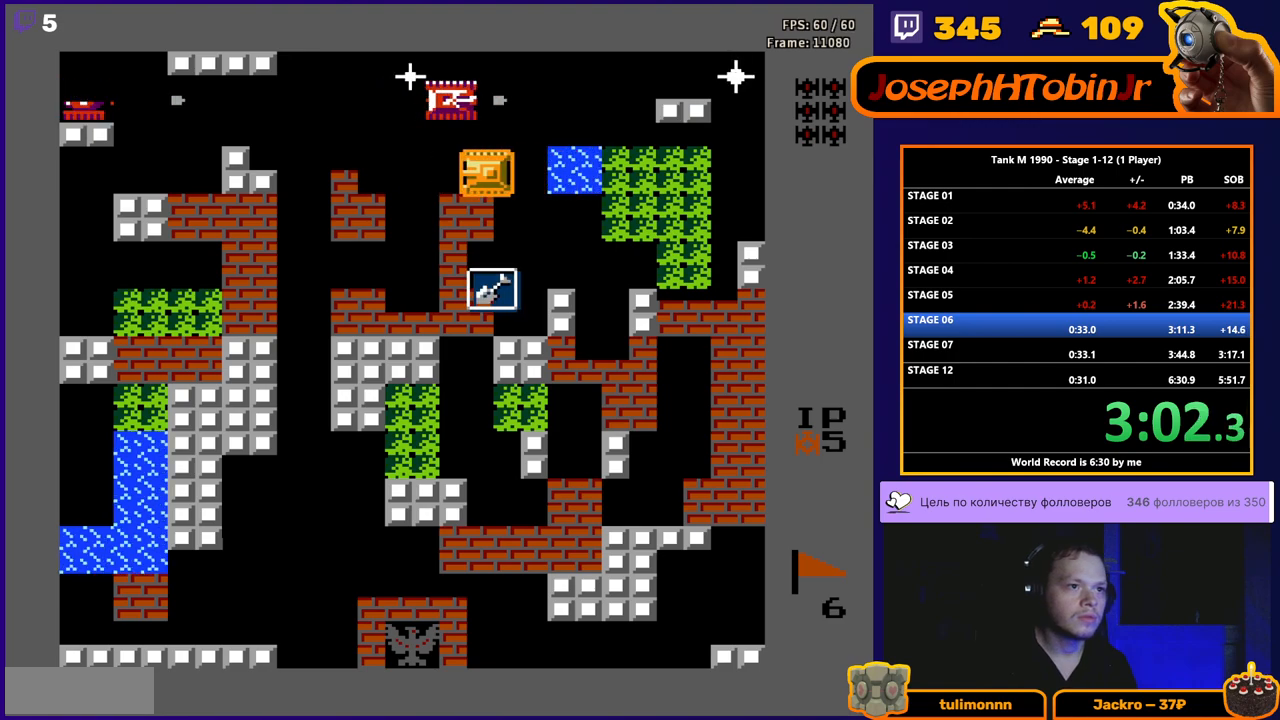
{"buttons": ["DPAD_LEFT"], "events": [[33, "DPAD_LEFT", "up"], [33, "DPAD_UP", "down"], [50, "B", "down"], [167, "DPAD_UP", "up"], [433, "B", "up"], [500, "DPAD_LEFT", "down"]]}
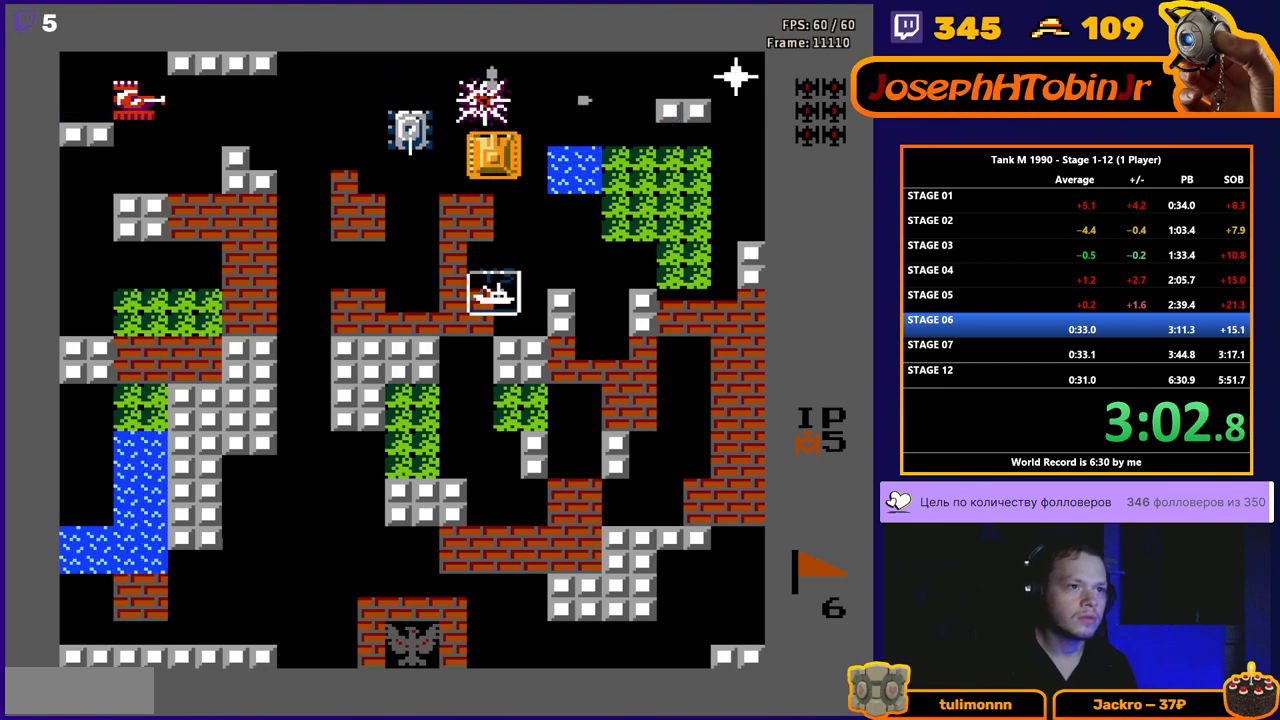
{"buttons": ["DPAD_RIGHT"], "events": [[83, "B", "down"], [233, "DPAD_LEFT", "up"], [250, "B", "up"], [267, "DPAD_DOWN", "down"], [400, "DPAD_DOWN", "up"], [417, "DPAD_RIGHT", "down"]]}
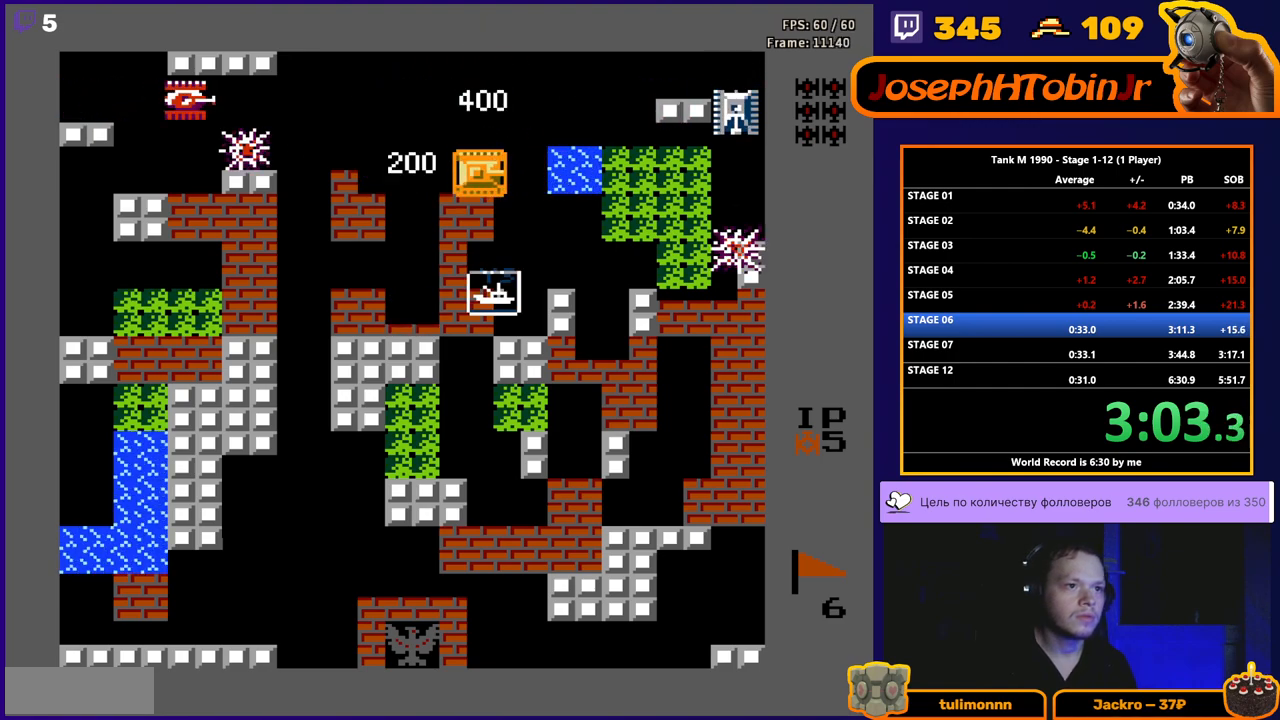
{"buttons": ["DPAD_LEFT"], "events": [[33, "DPAD_RIGHT", "up"], [117, "B", "down"], [250, "DPAD_LEFT", "down"], [283, "B", "up"]]}
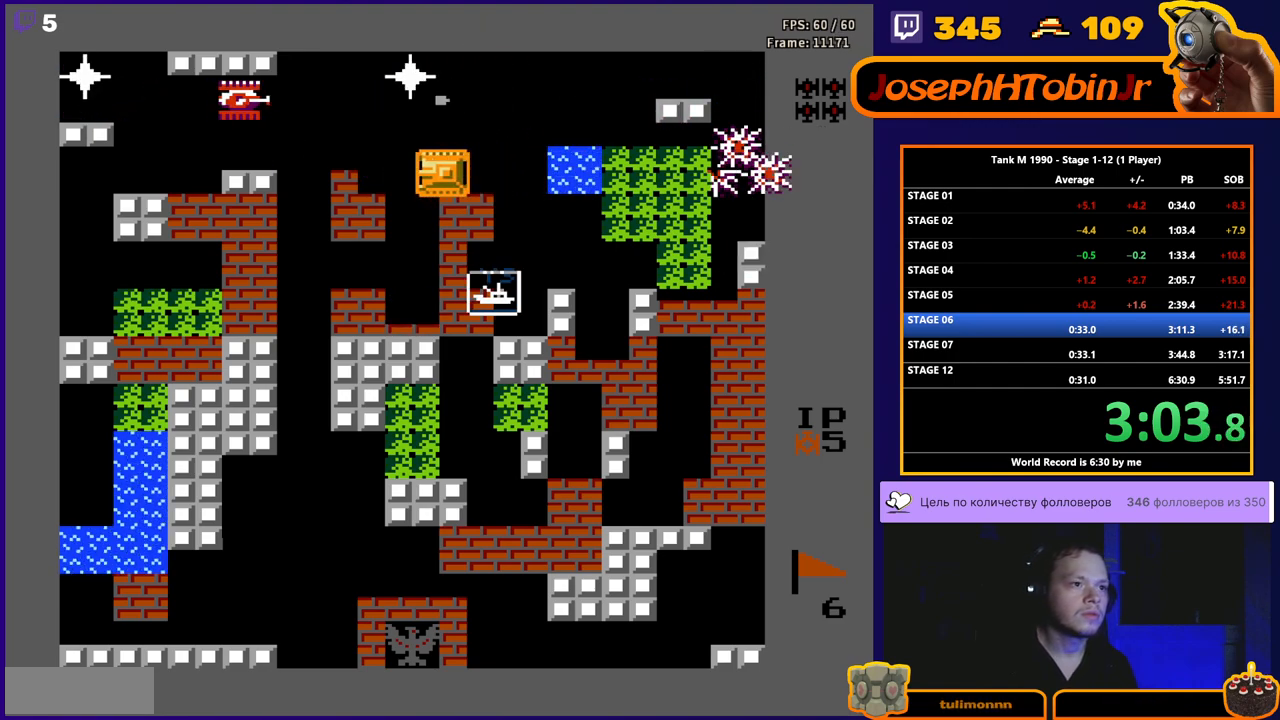
{"buttons": ["DPAD_LEFT"], "events": [[33, "DPAD_LEFT", "up"], [33, "DPAD_UP", "down"], [200, "DPAD_LEFT", "down"], [233, "DPAD_UP", "up"]]}
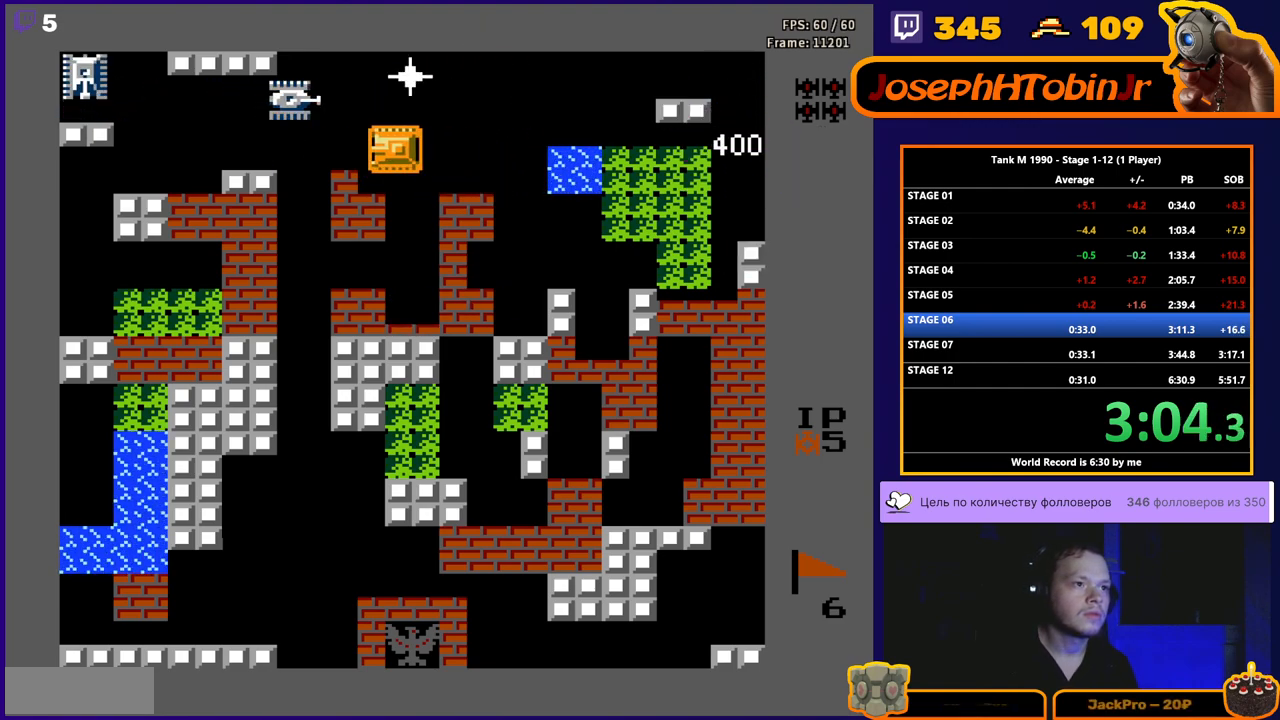
{"buttons": ["B"], "events": [[317, "DPAD_LEFT", "up"], [317, "DPAD_UP", "down"], [350, "B", "down"], [400, "DPAD_UP", "up"]]}
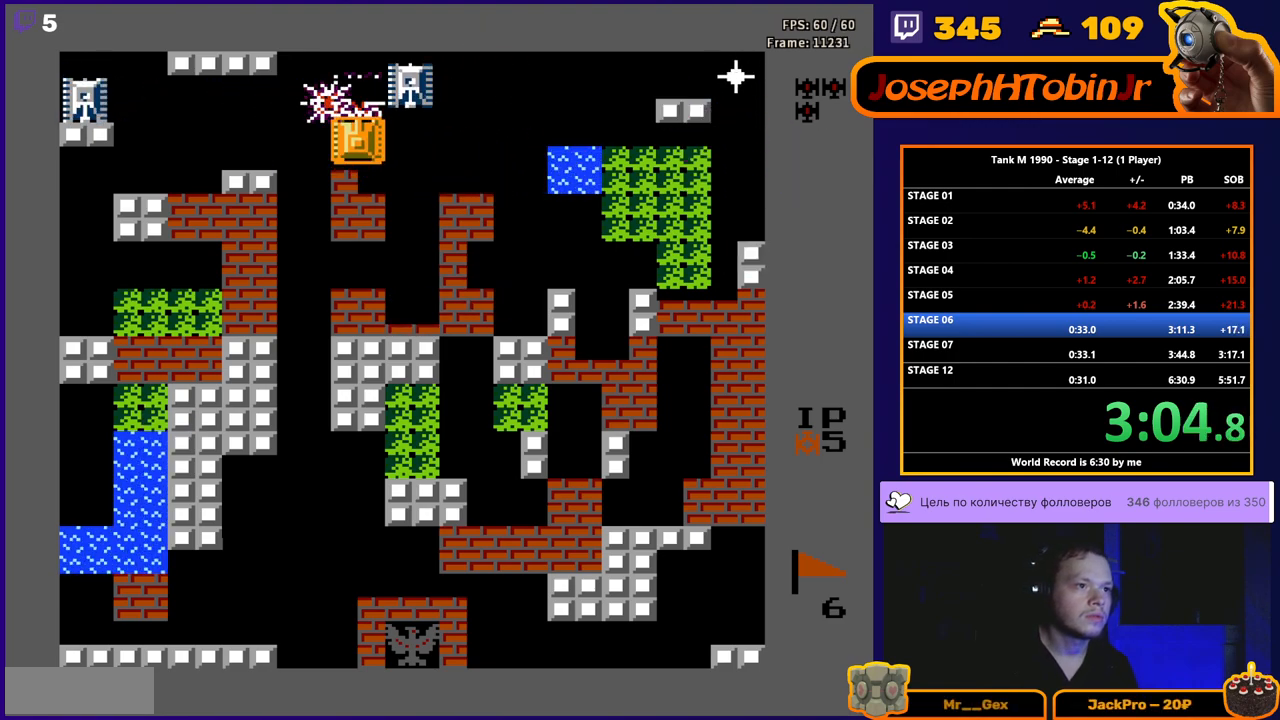
{"buttons": ["DPAD_LEFT"], "events": [[33, "B", "up"], [233, "DPAD_RIGHT", "down"], [283, "DPAD_RIGHT", "up"], [333, "B", "down"], [450, "B", "up"], [467, "DPAD_LEFT", "down"]]}
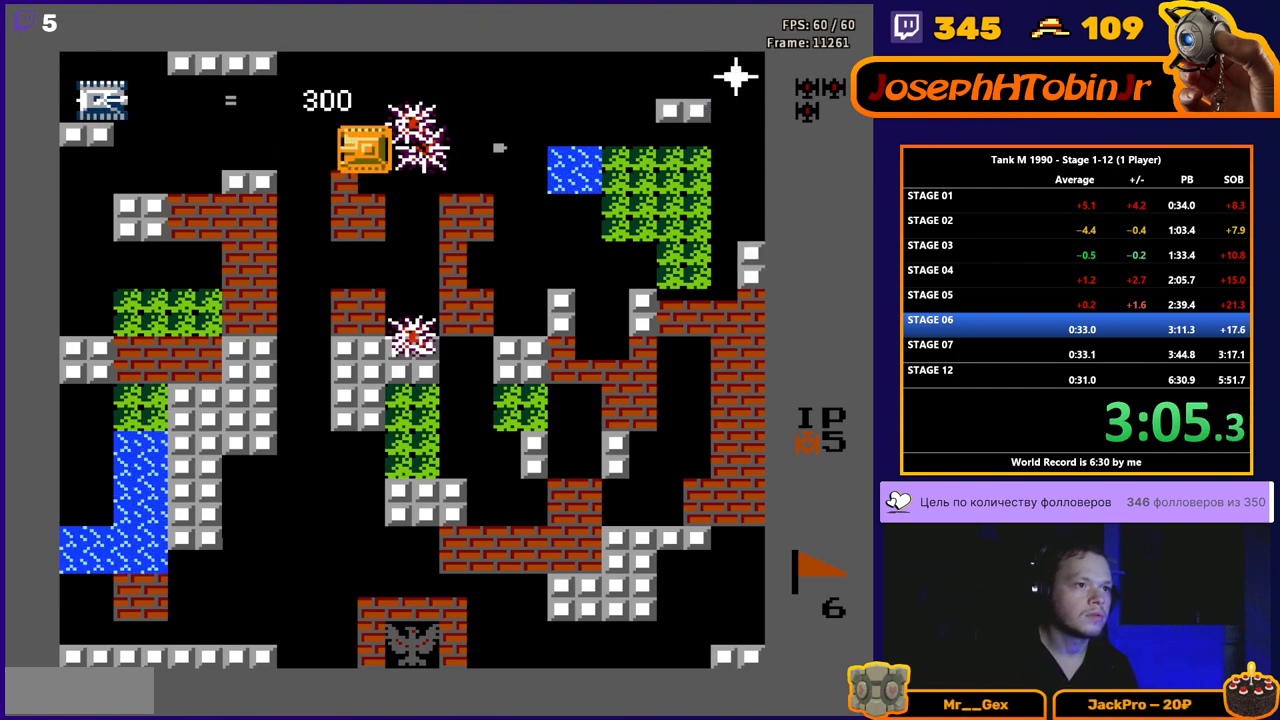
{"buttons": ["B"], "events": [[167, "DPAD_LEFT", "up"], [183, "DPAD_RIGHT", "down"], [300, "B", "down"], [483, "DPAD_RIGHT", "up"]]}
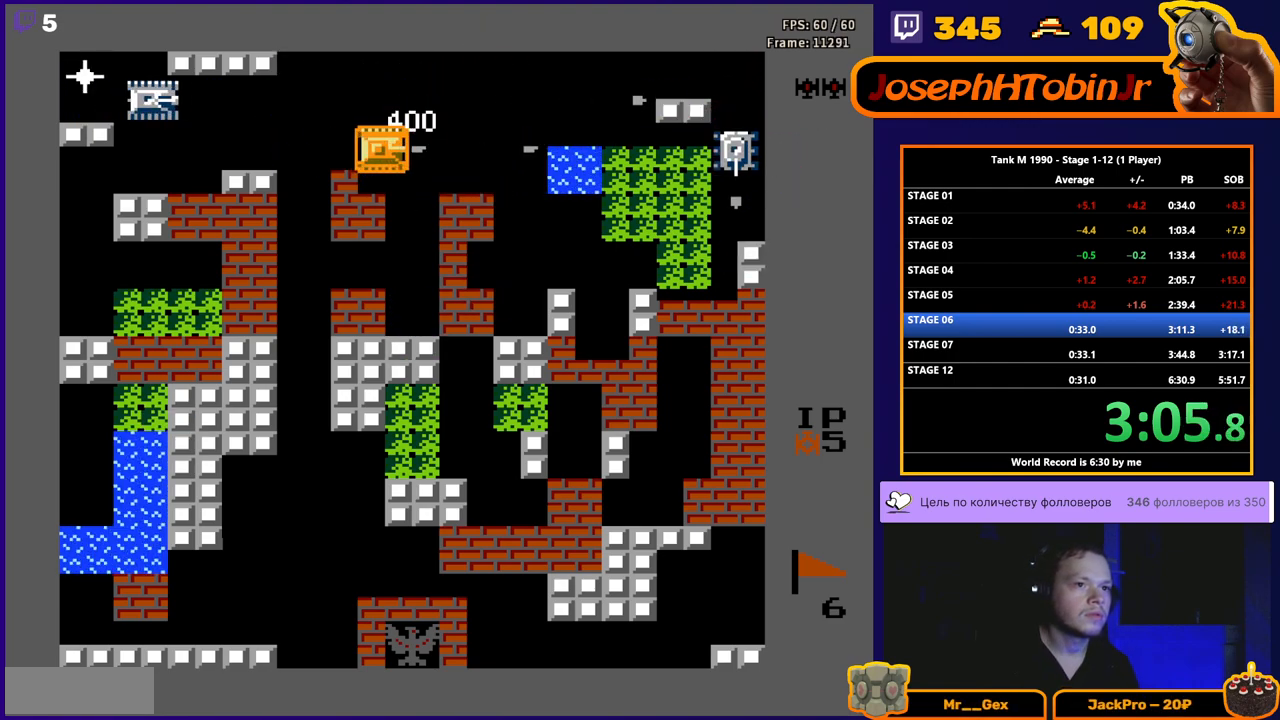
{"buttons": ["DPAD_LEFT"], "events": [[33, "DPAD_LEFT", "down"], [83, "B", "up"]]}
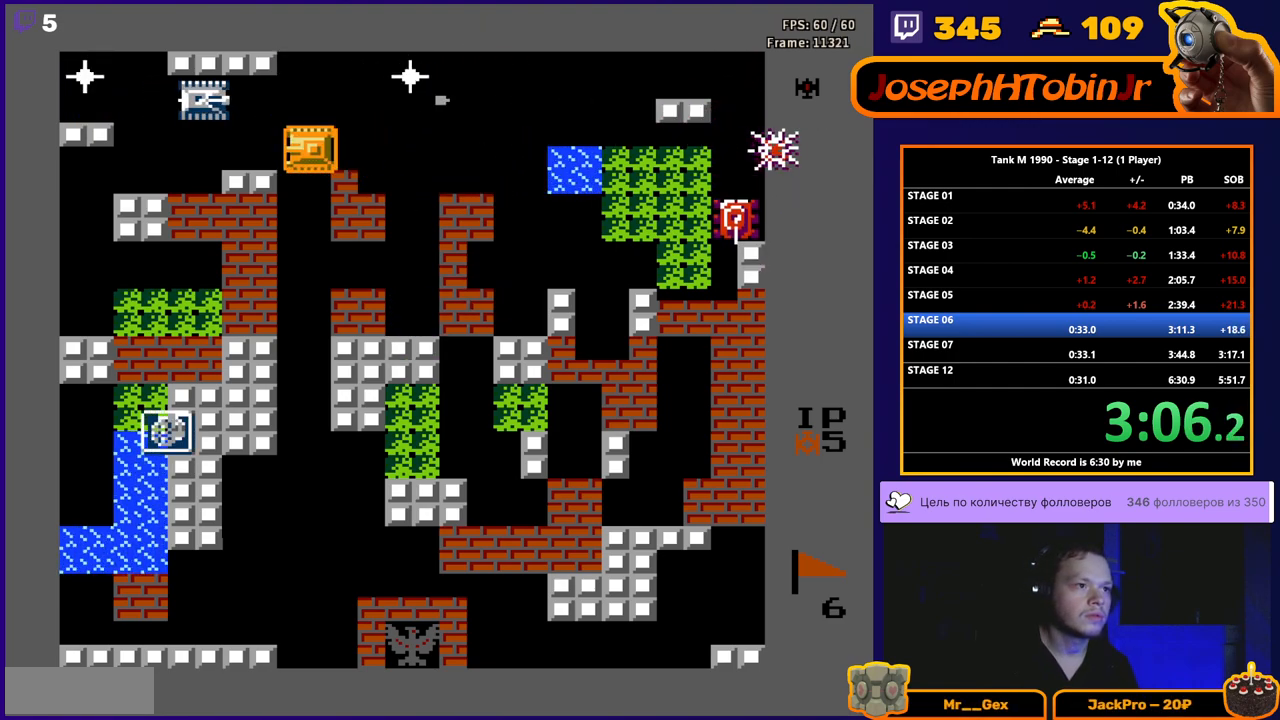
{"buttons": ["DPAD_LEFT"], "events": [[300, "DPAD_UP", "down"], [317, "DPAD_LEFT", "up"], [333, "B", "down"], [400, "DPAD_LEFT", "down"], [400, "DPAD_UP", "up"], [417, "B", "up"]]}
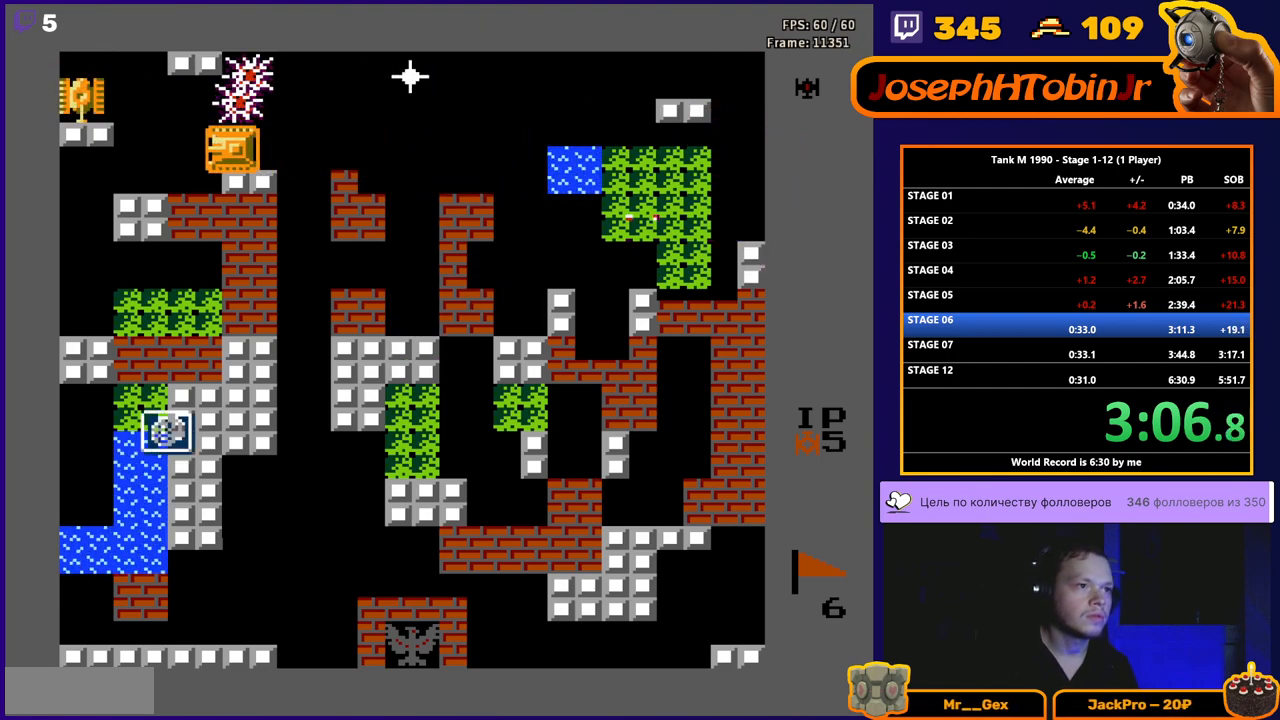
{"buttons": ["B", "DPAD_DOWN"], "events": [[133, "B", "down"], [317, "B", "up"], [367, "DPAD_DOWN", "down"], [400, "DPAD_LEFT", "up"], [450, "B", "down"]]}
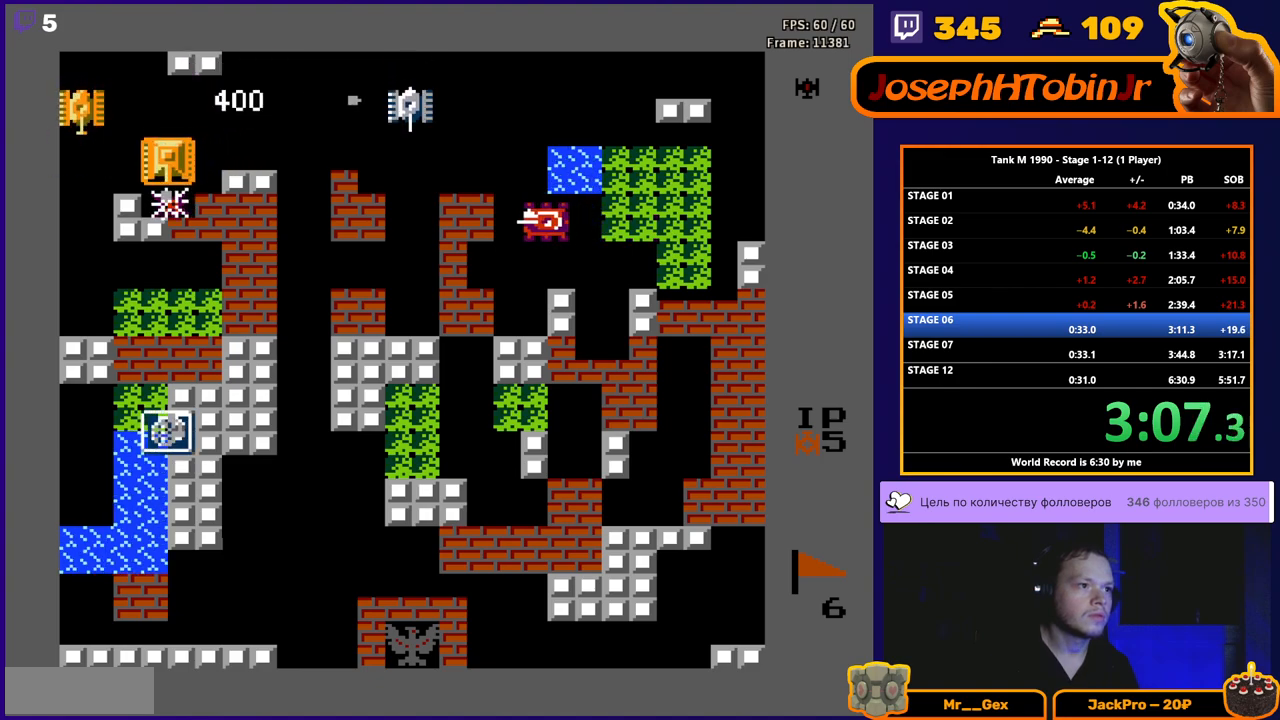
{"buttons": ["DPAD_DOWN"], "events": [[400, "B", "up"]]}
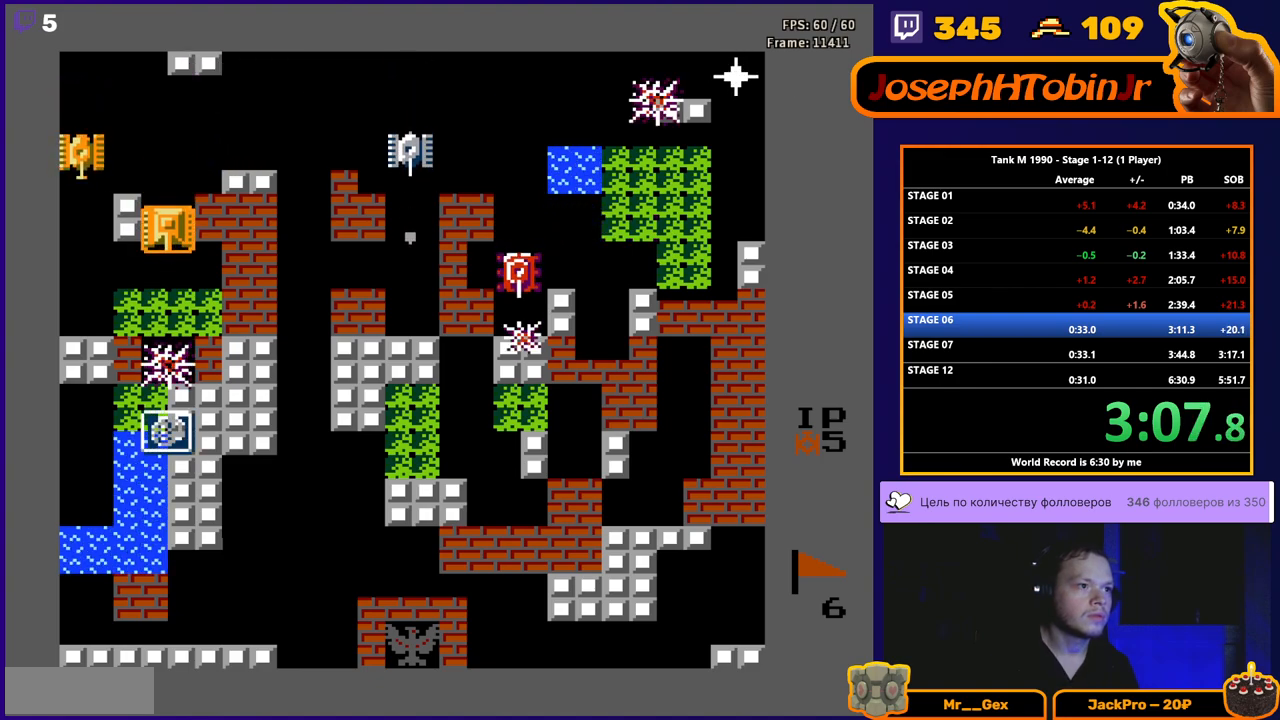
{"buttons": ["DPAD_DOWN"], "events": [[333, "B", "down"], [483, "B", "up"]]}
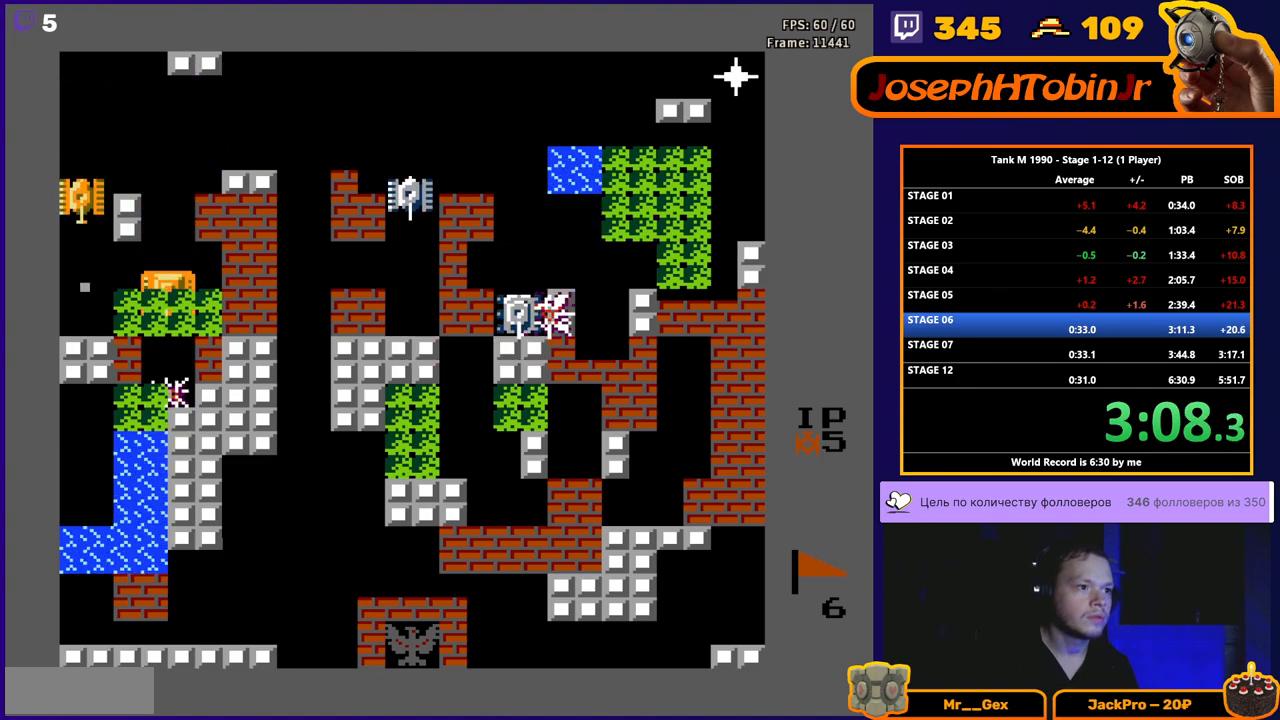
{"buttons": ["DPAD_DOWN"], "events": []}
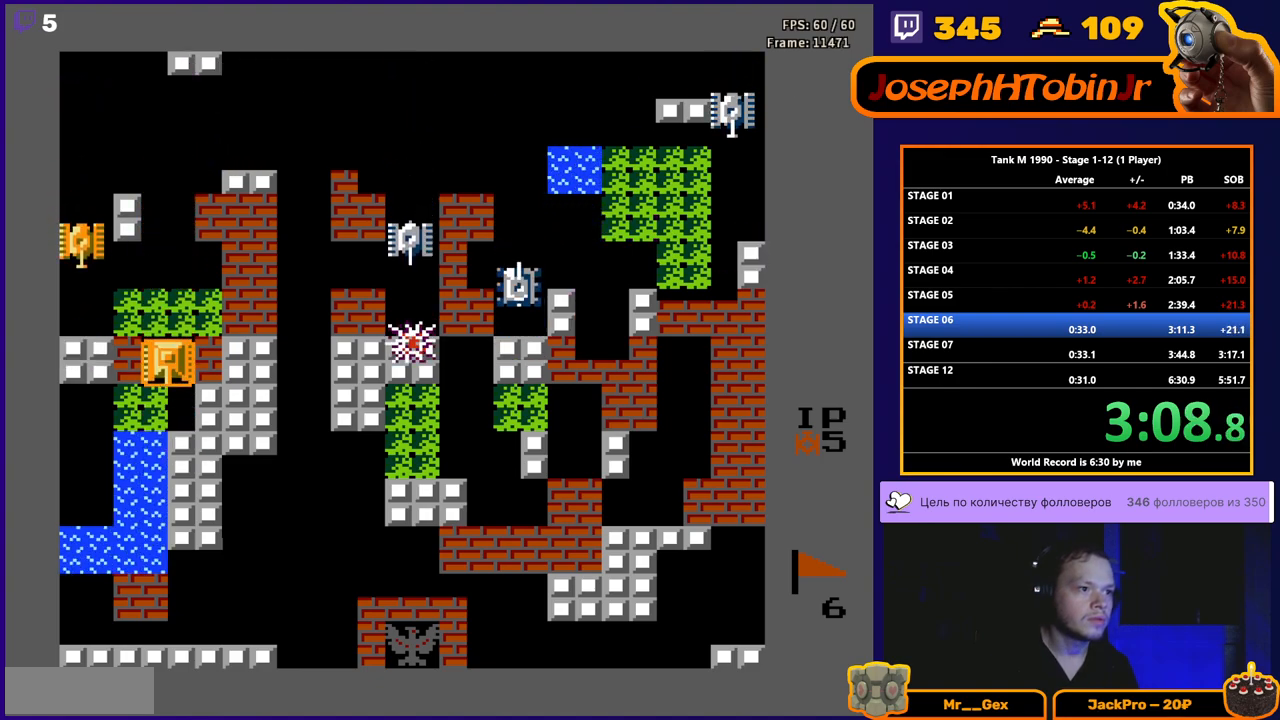
{"buttons": [], "events": [[433, "DPAD_DOWN", "up"]]}